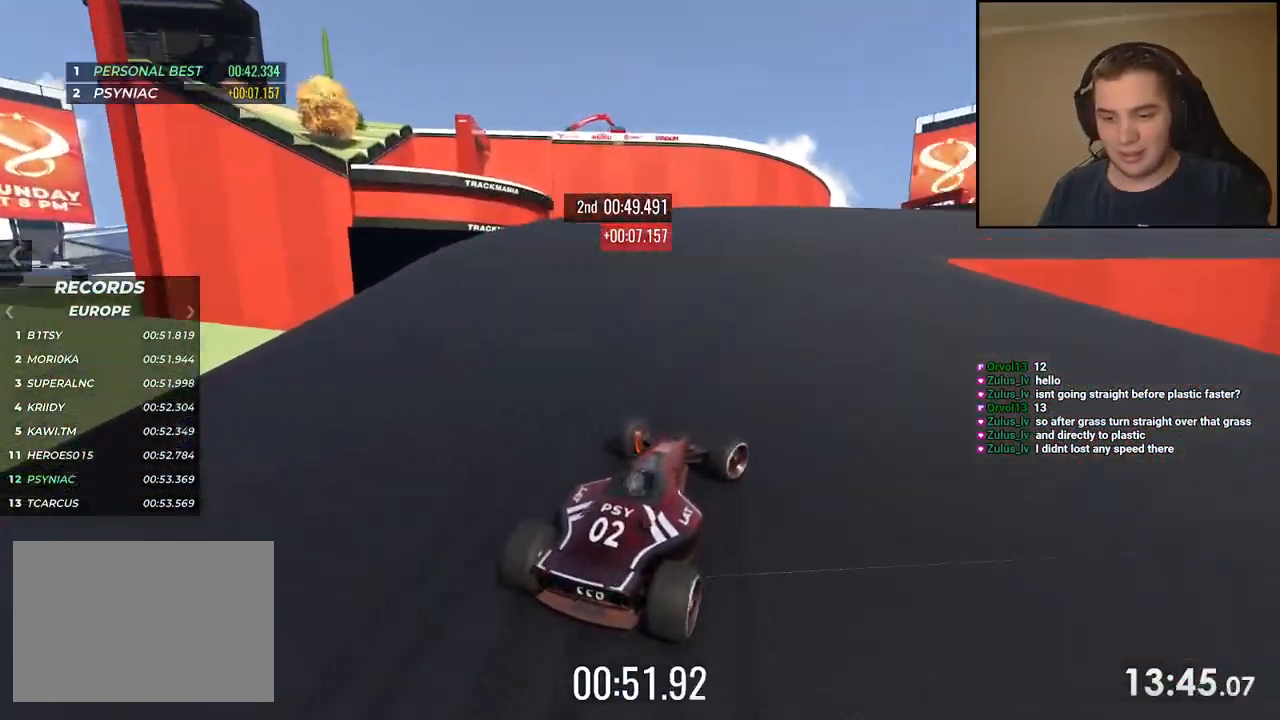
Gameplay with keyboard; each line is a JSON object with the keys held at the frame after it. "events" lists presses ("down") and releases ("up") of "down", "left", "right" and "up" between this image and that frame as [ms after this image, input, new state], when the widget could be followed in between. No other keys are recorded. Mouse input is not recorded.
{"keys": ["right", "up"], "events": []}
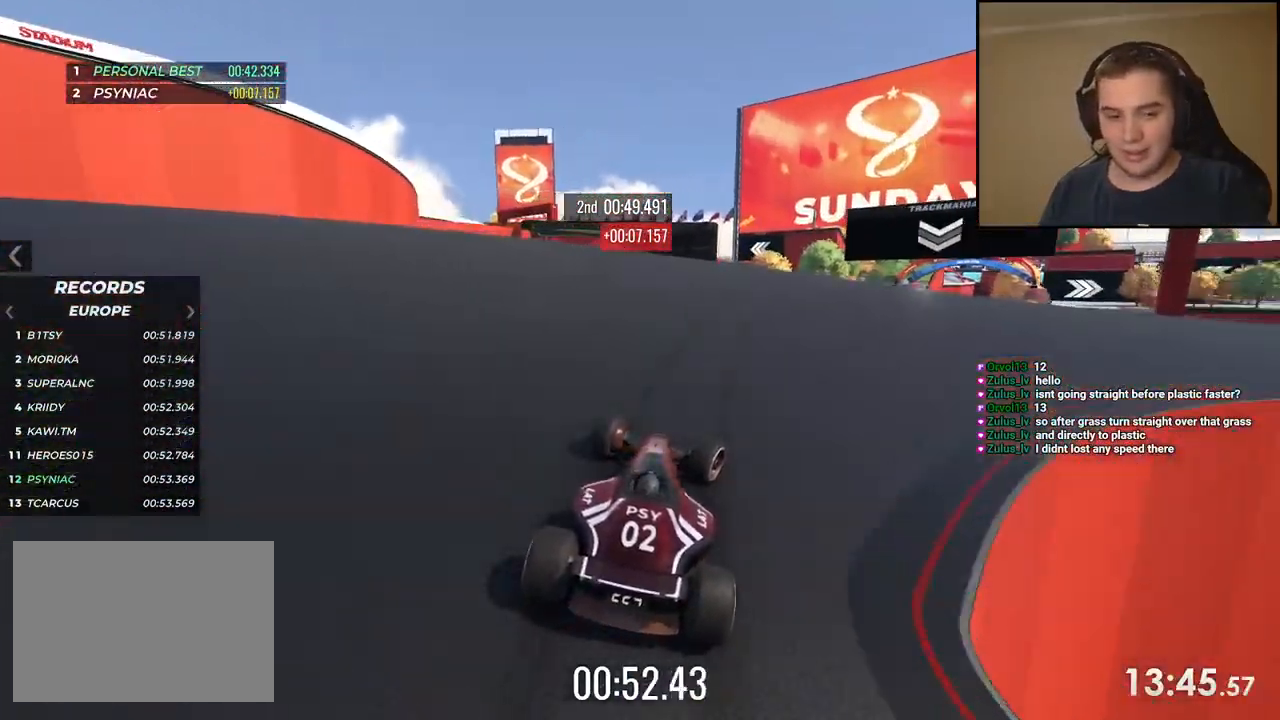
{"keys": ["up"], "events": [[333, "right", "up"], [400, "left", "down"], [500, "left", "up"]]}
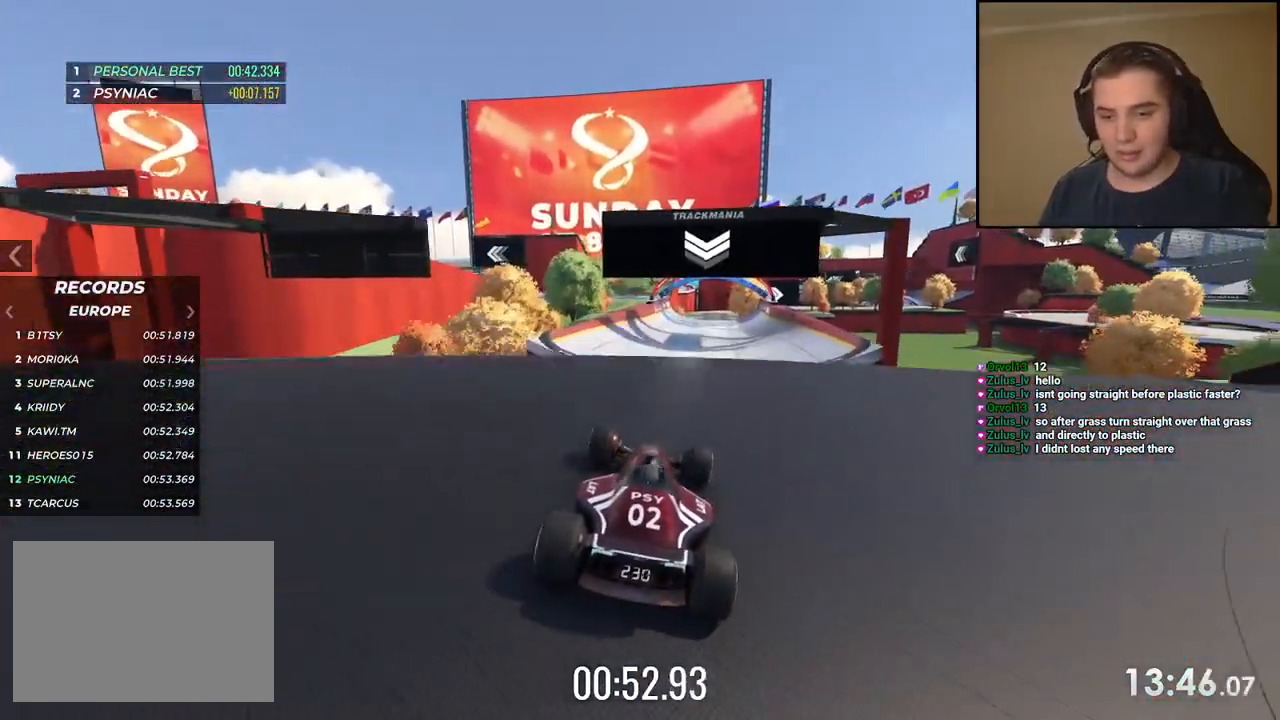
{"keys": ["right", "up"], "events": [[284, "right", "down"]]}
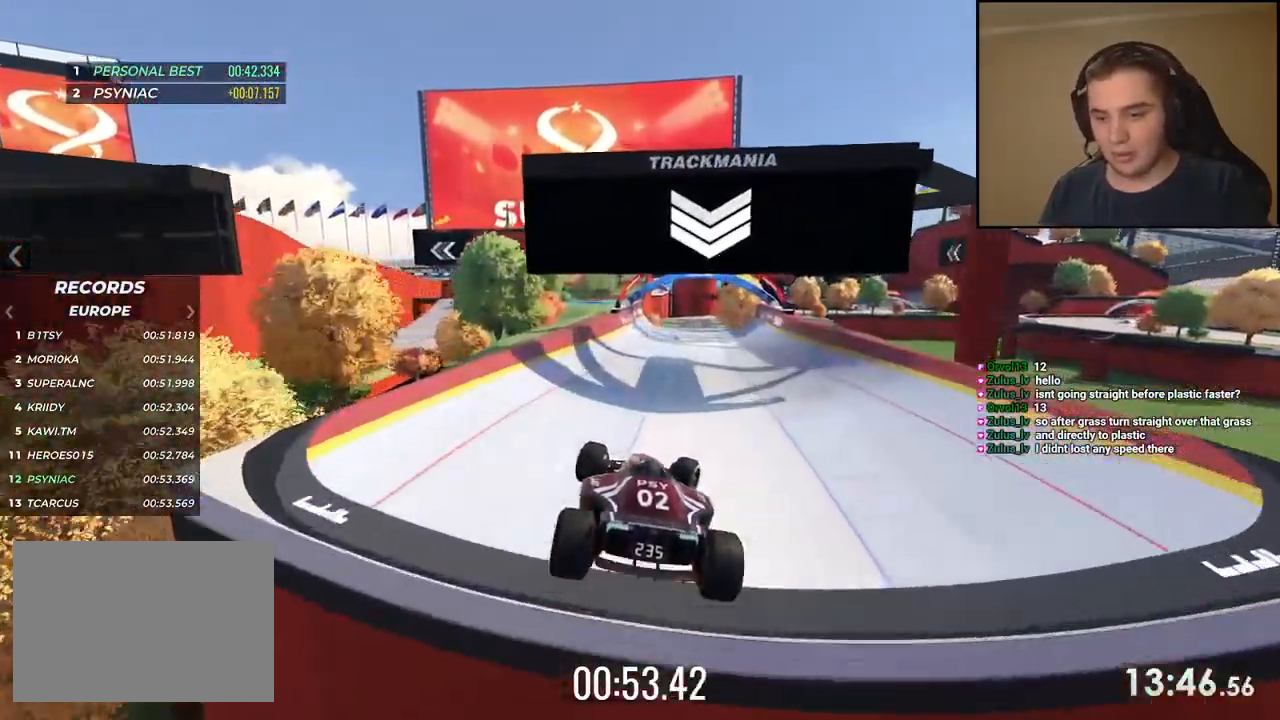
{"keys": ["right", "up"], "events": []}
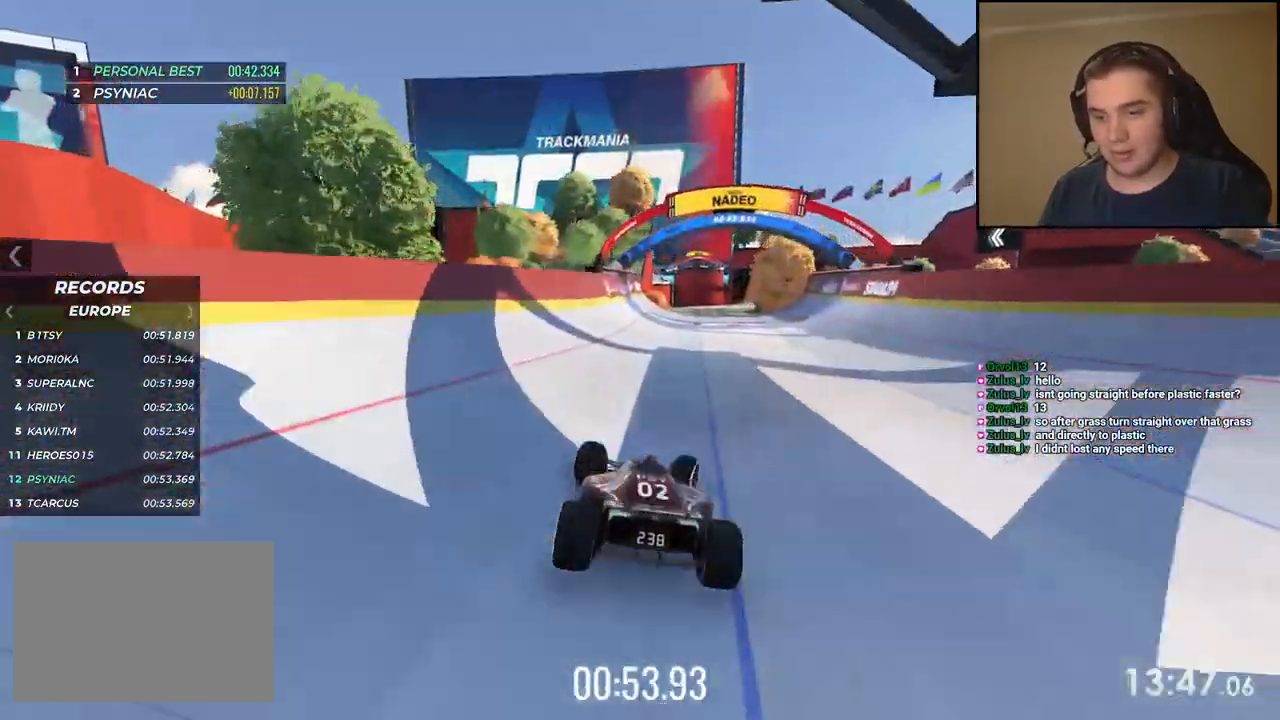
{"keys": ["up"], "events": [[217, "right", "up"], [301, "left", "down"], [384, "left", "up"]]}
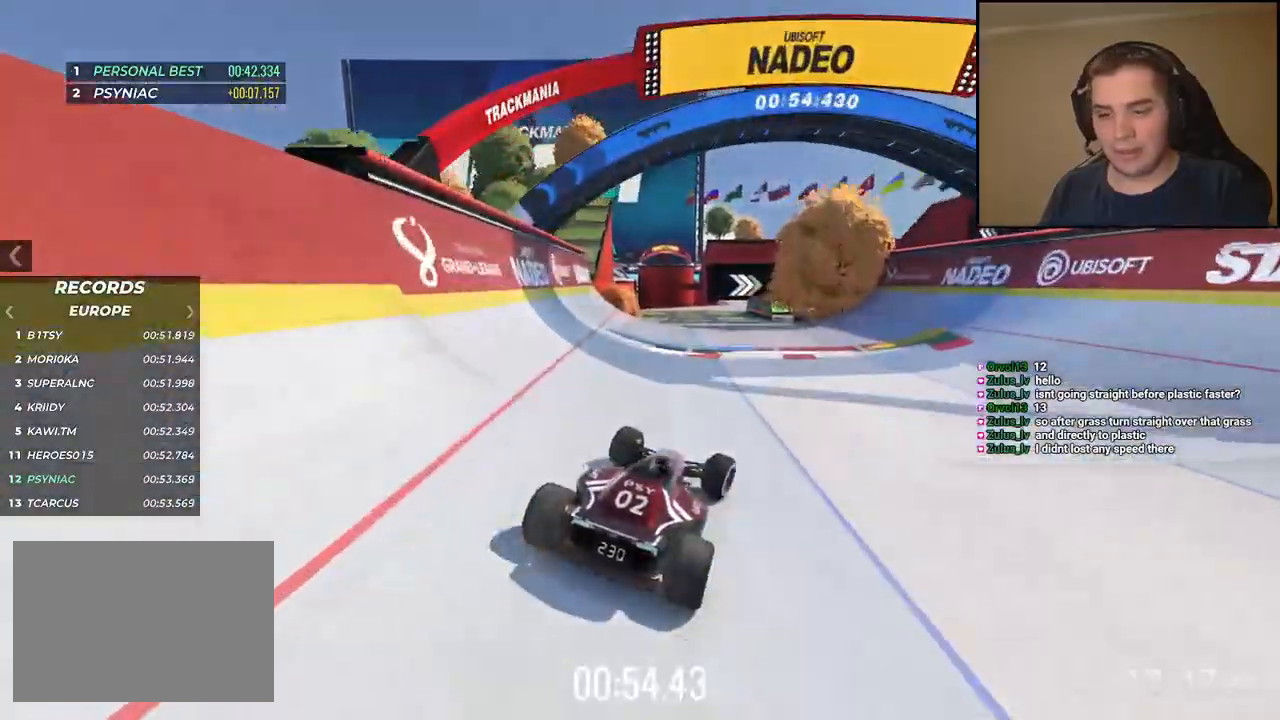
{"keys": ["up"], "events": [[184, "left", "down"], [284, "left", "up"]]}
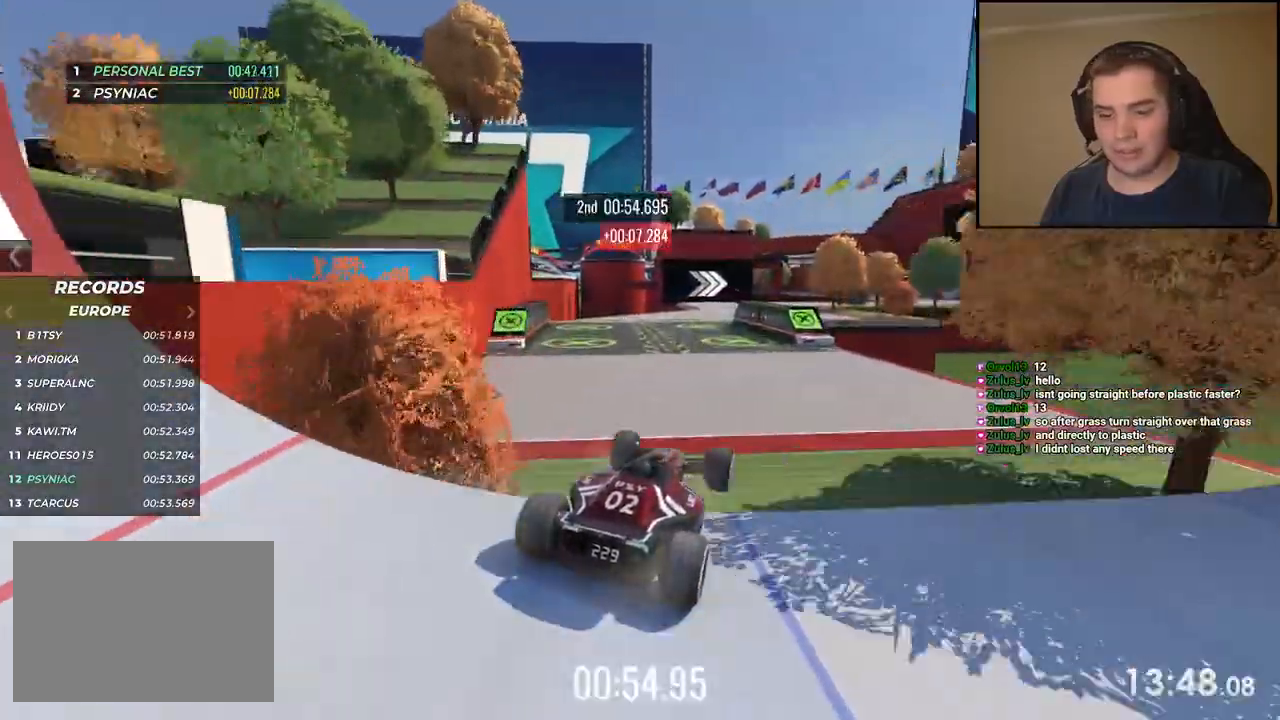
{"keys": ["up"], "events": []}
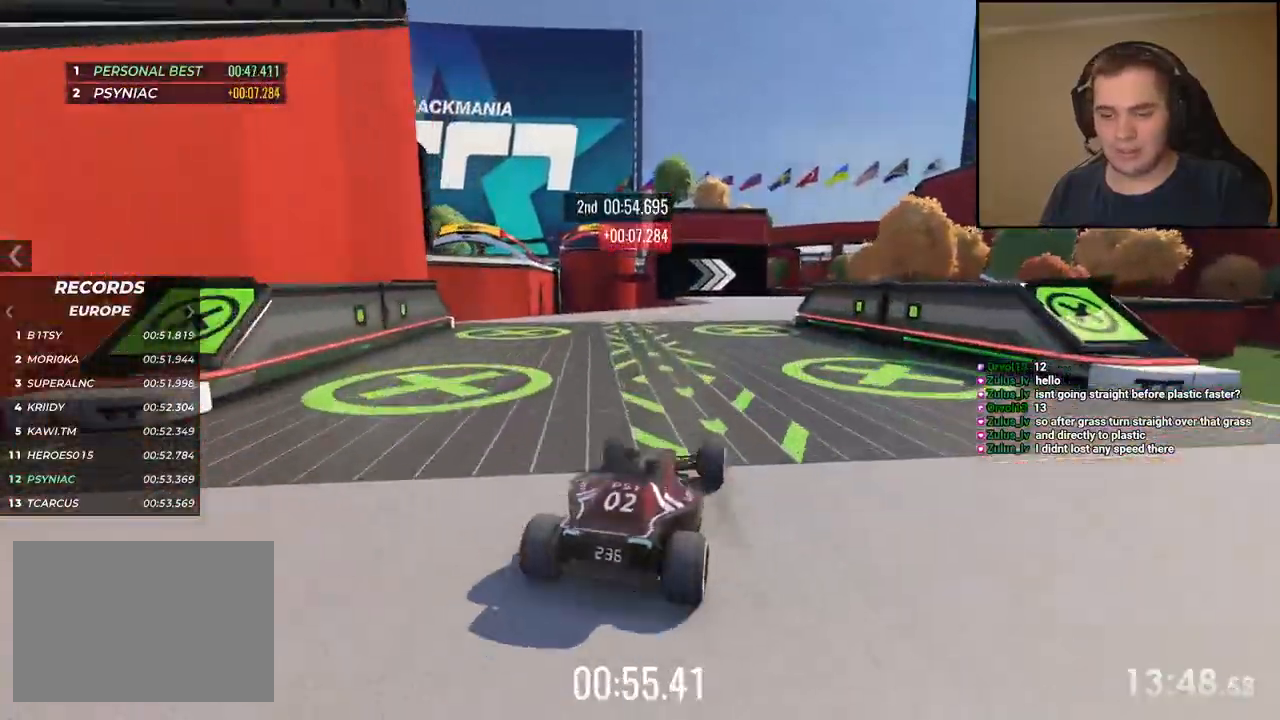
{"keys": ["up"], "events": [[184, "right", "down"], [434, "right", "up"]]}
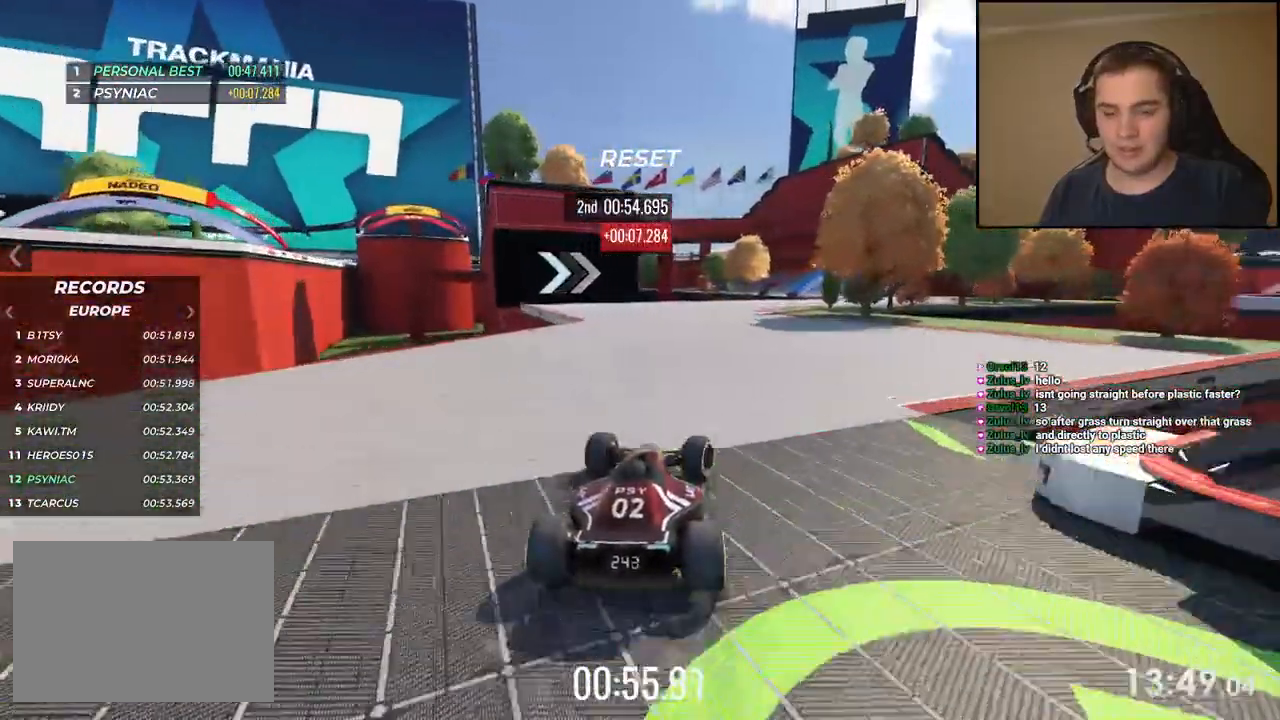
{"keys": ["right", "up"], "events": [[84, "right", "down"], [217, "right", "up"], [485, "right", "down"]]}
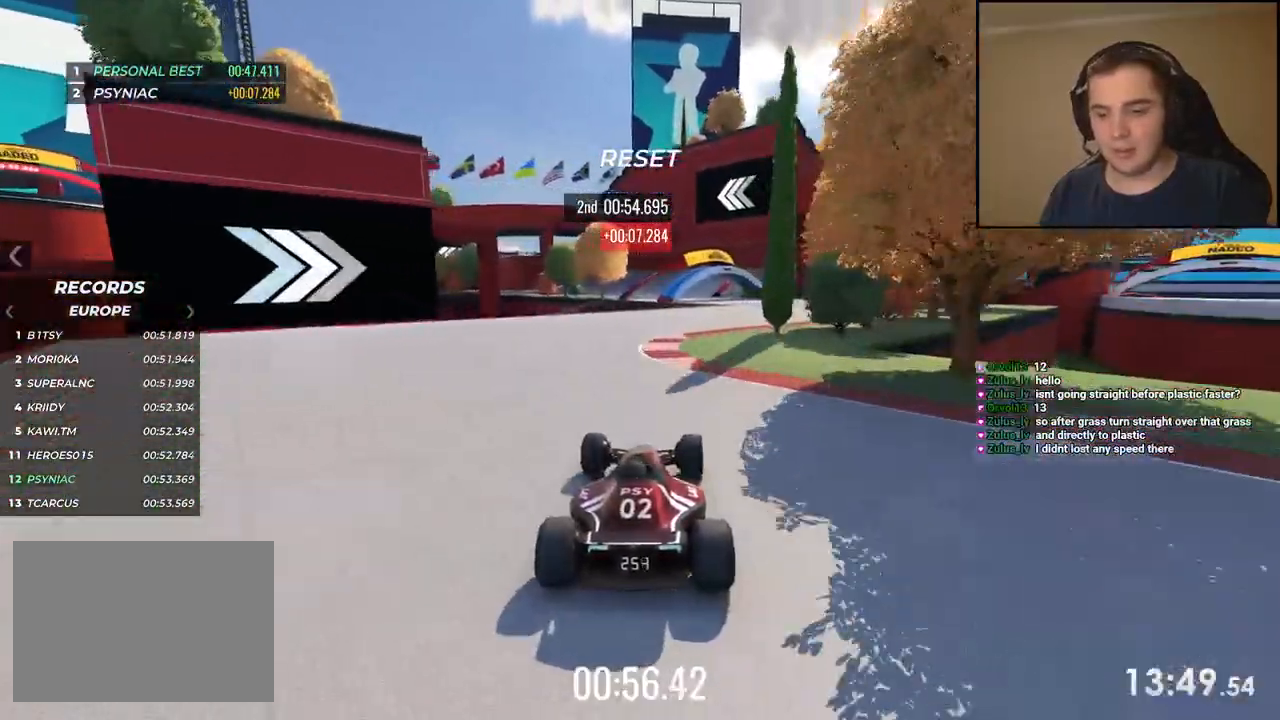
{"keys": ["left", "up"], "events": [[284, "right", "up"], [484, "left", "down"]]}
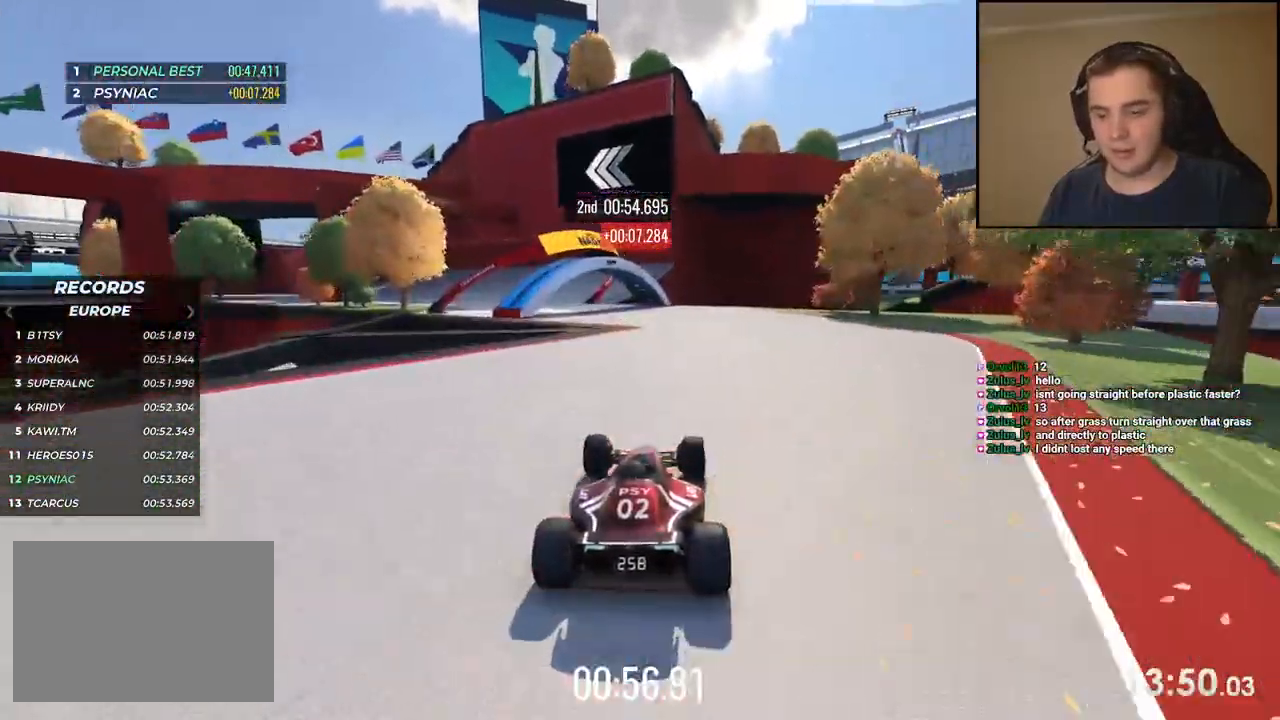
{"keys": ["left", "up"], "events": []}
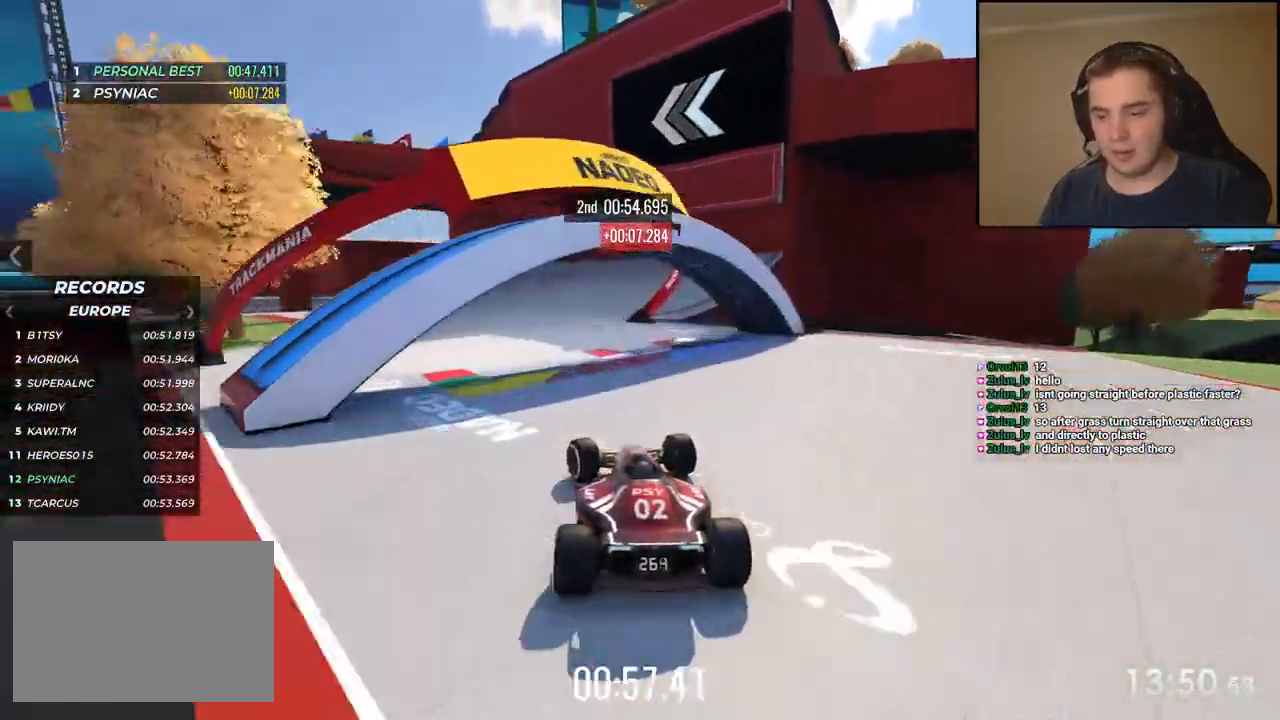
{"keys": ["down", "left"], "events": [[67, "down", "down"], [484, "up", "up"]]}
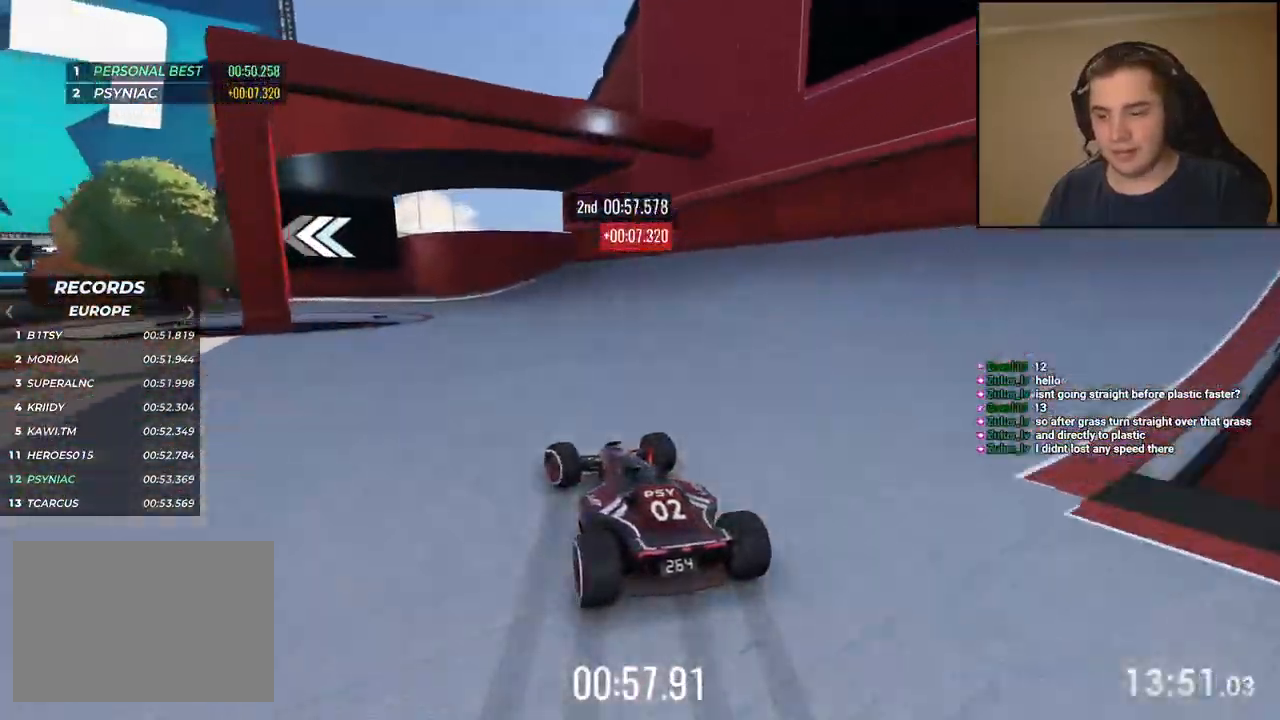
{"keys": ["left", "up"], "events": [[17, "up", "down"], [217, "up", "up"], [267, "down", "up"], [317, "up", "down"]]}